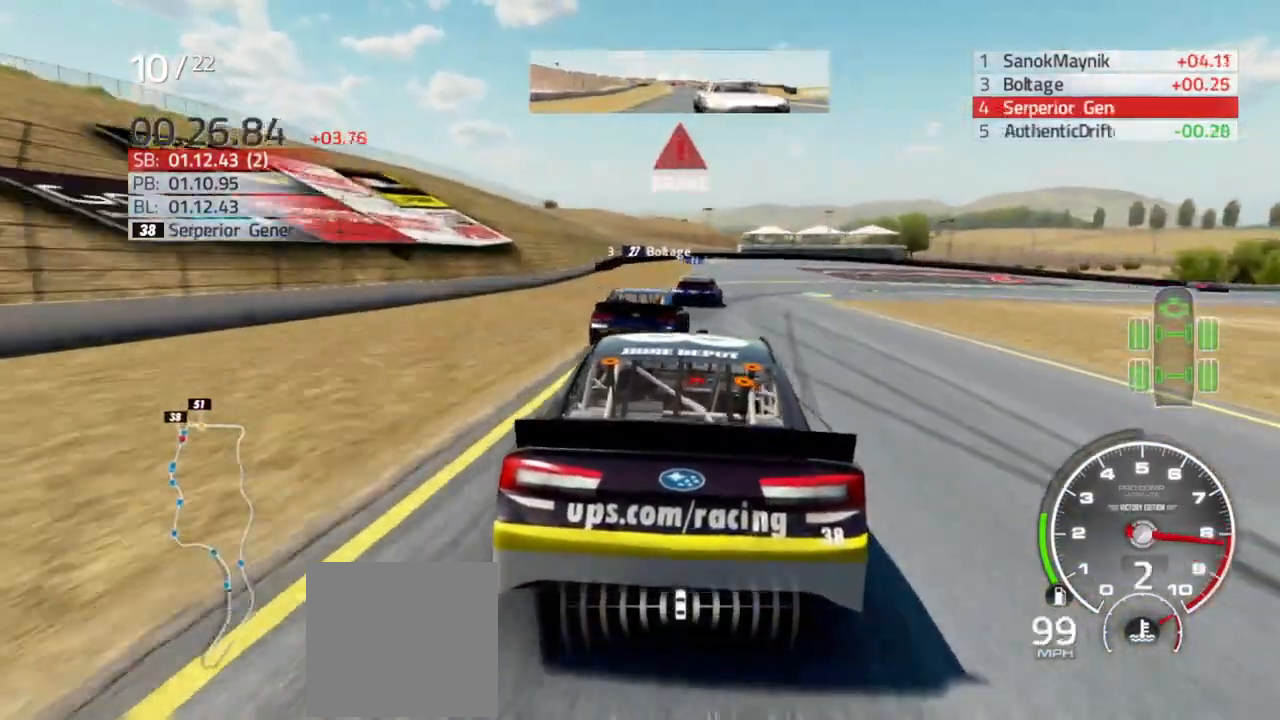
Gameplay with a controller (Xbox layout); each line is a JSON object with the inputs held at the frame after it. "events" lists button and stick changes between this image and that frame as [ms after this image, input, new state], when the widget could be followed in between. Not read: R2.
{"buttons": ["L2"], "left_stick": "right", "right_stick": "center", "events": []}
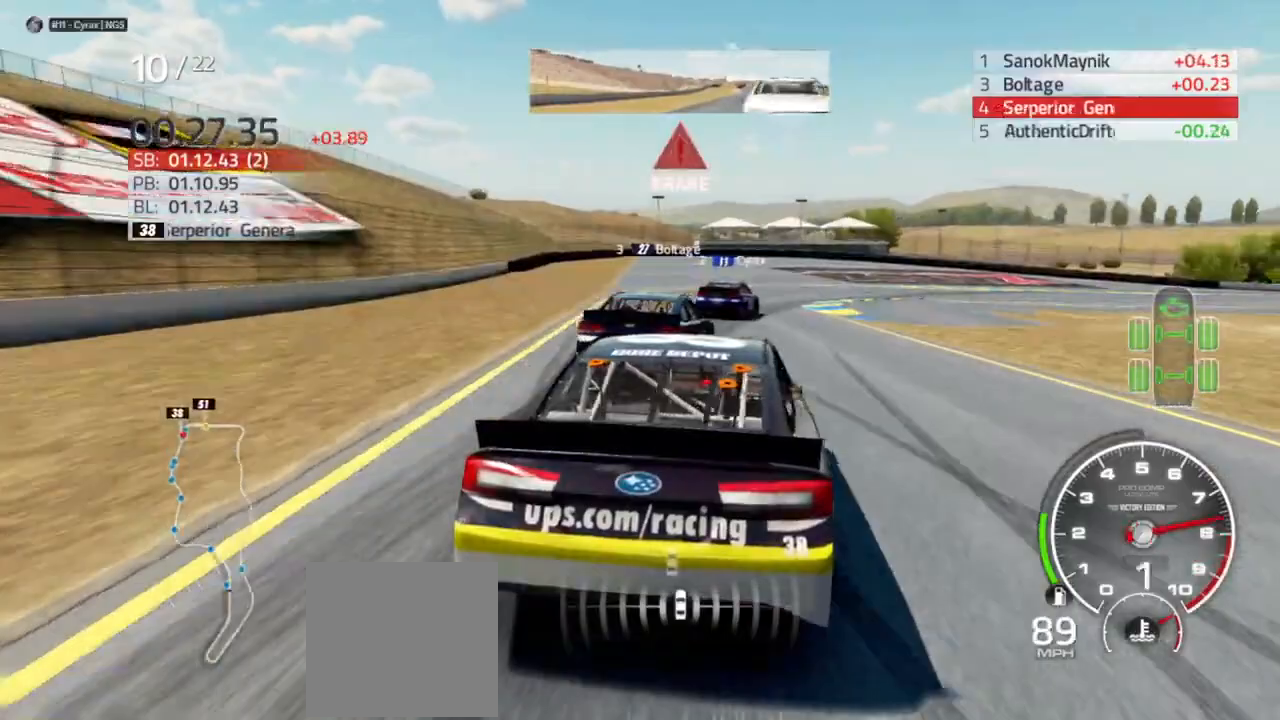
{"buttons": ["L2"], "left_stick": "right", "right_stick": "center", "events": []}
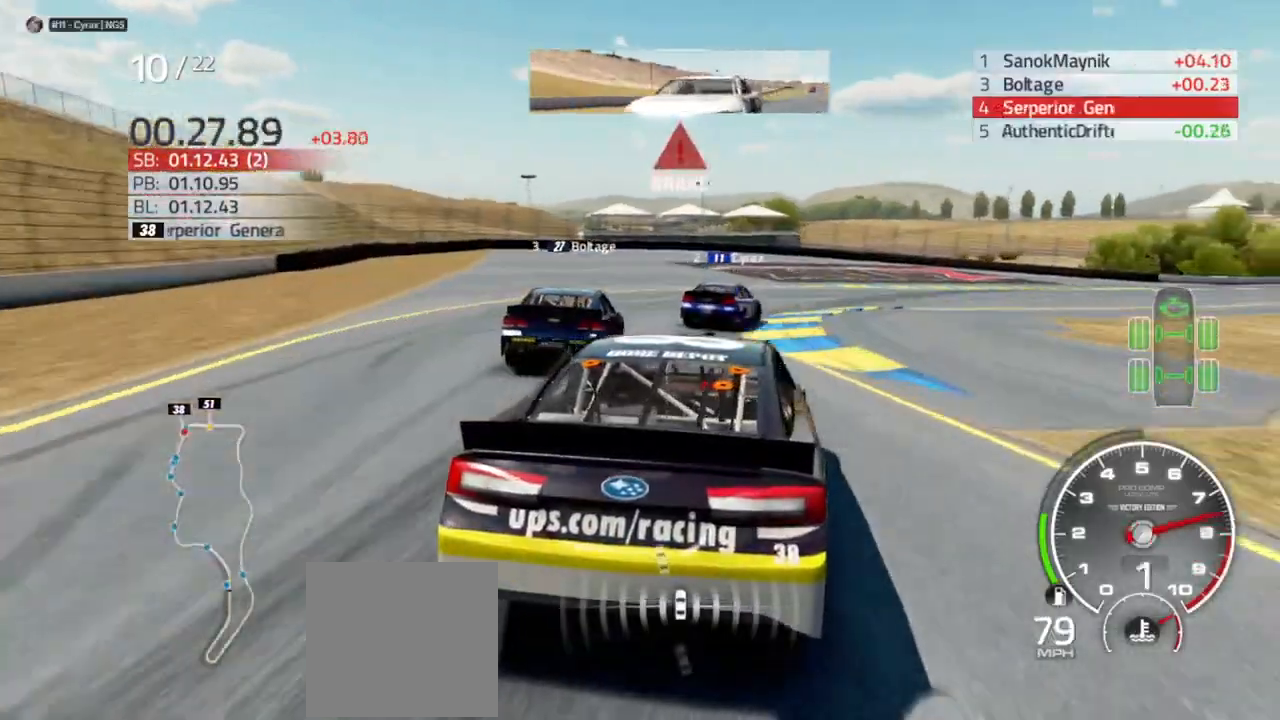
{"buttons": [], "left_stick": "right", "right_stick": "center", "events": [[100, "L2", "up"]]}
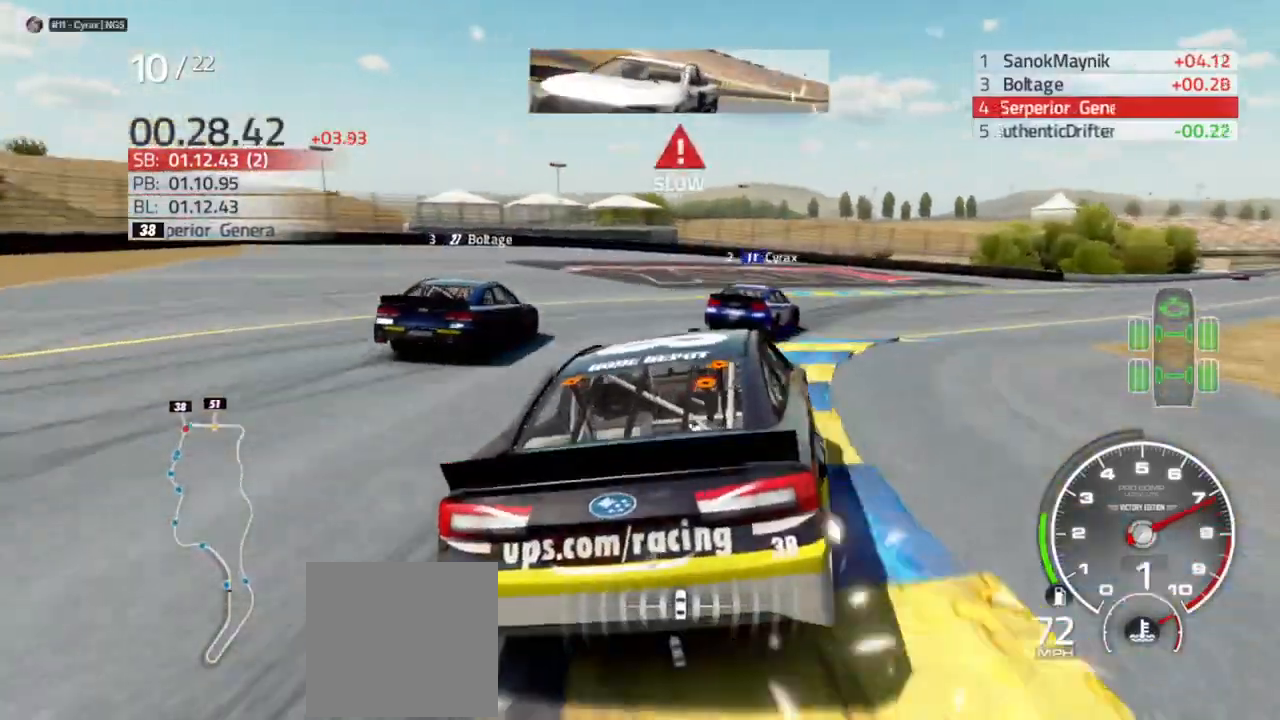
{"buttons": [], "left_stick": "right", "right_stick": "center", "events": []}
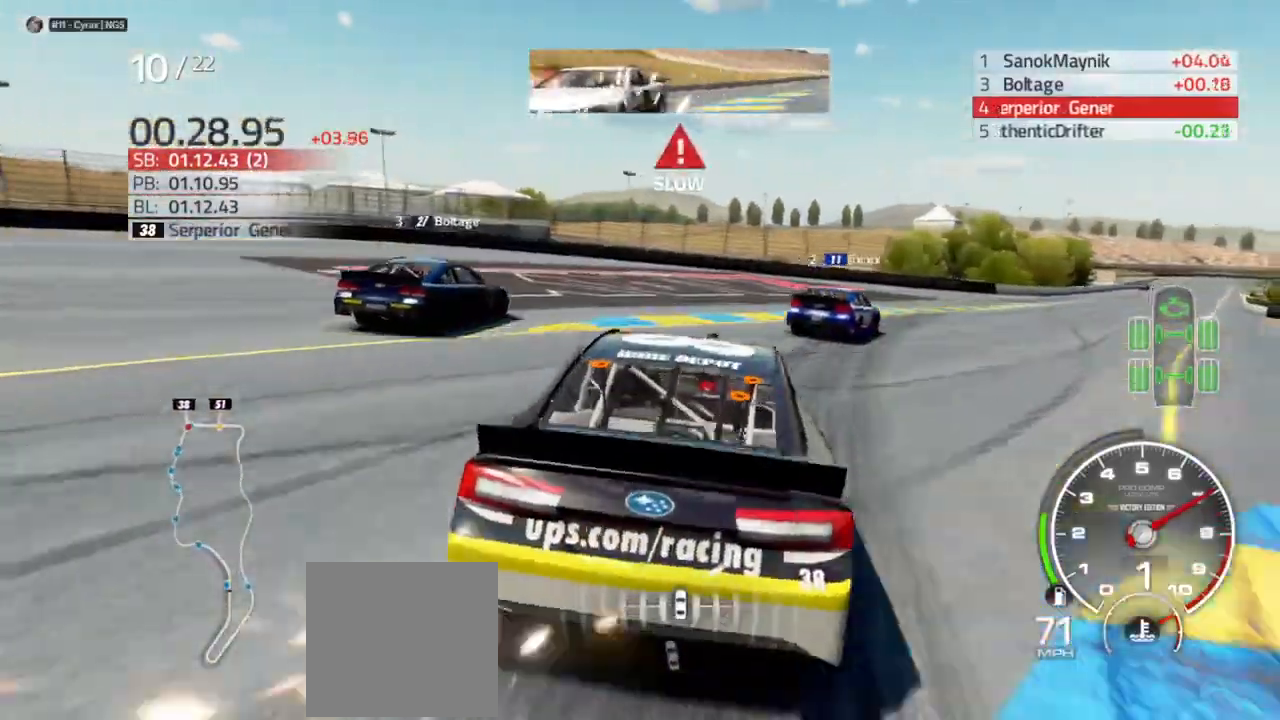
{"buttons": [], "left_stick": "right", "right_stick": "center", "events": []}
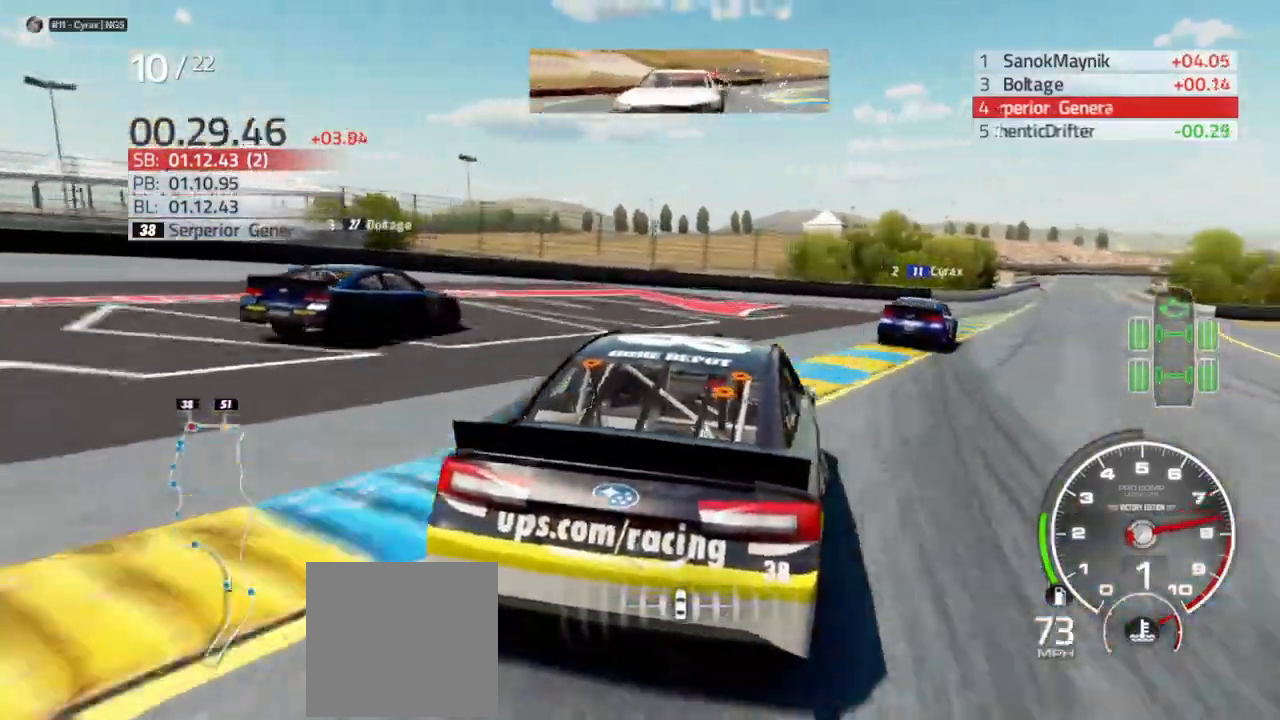
{"buttons": [], "left_stick": "right", "right_stick": "center", "events": []}
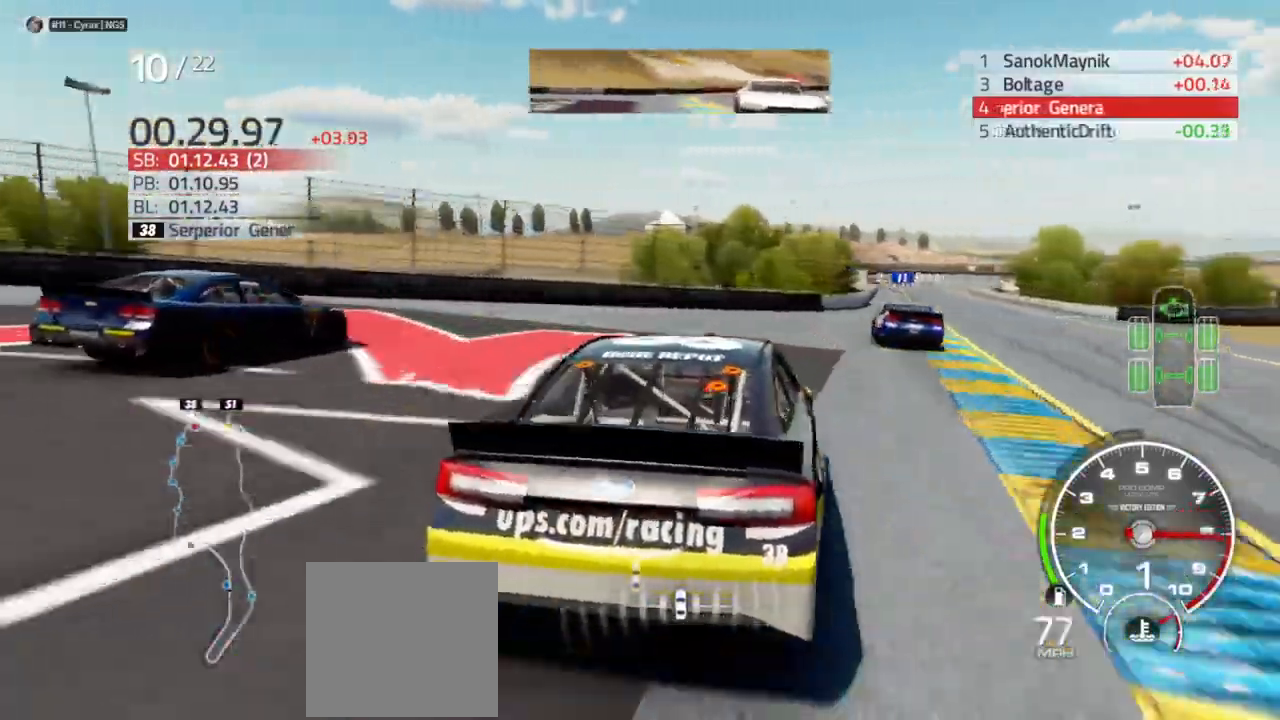
{"buttons": [], "left_stick": "right", "right_stick": "center", "events": []}
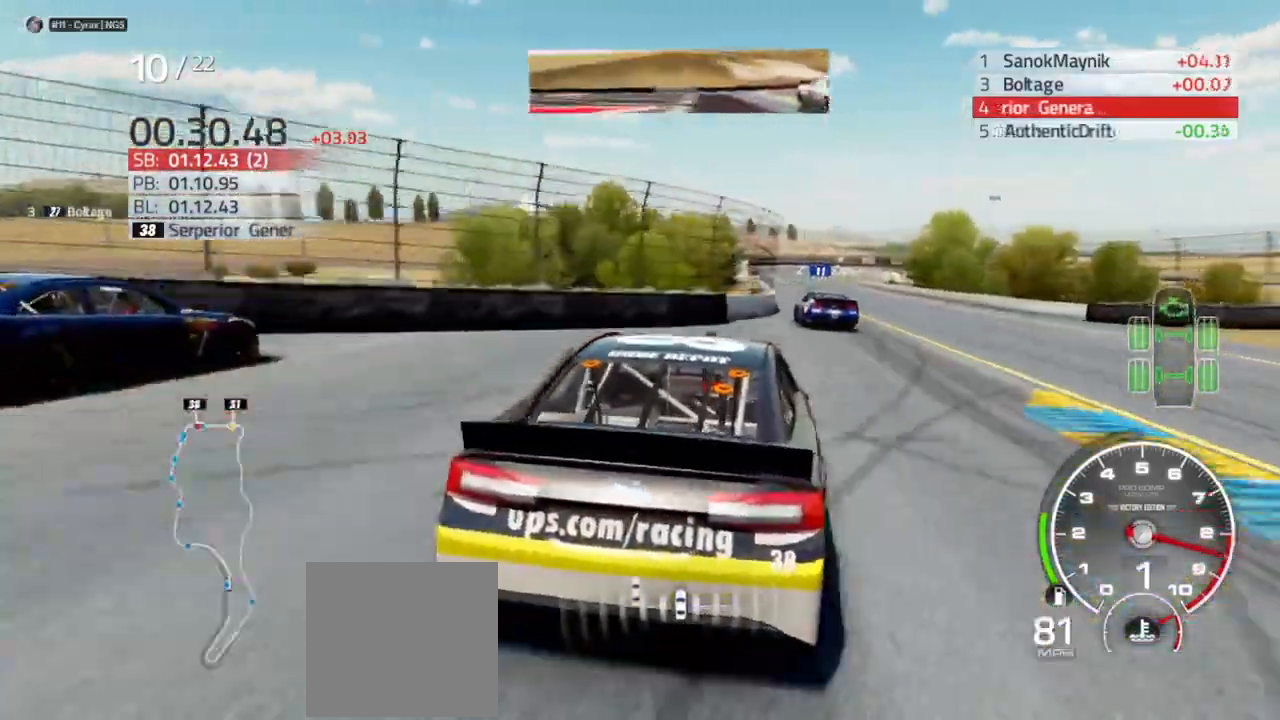
{"buttons": [], "left_stick": "left", "right_stick": "center", "events": [[467, "left_stick", "left"]]}
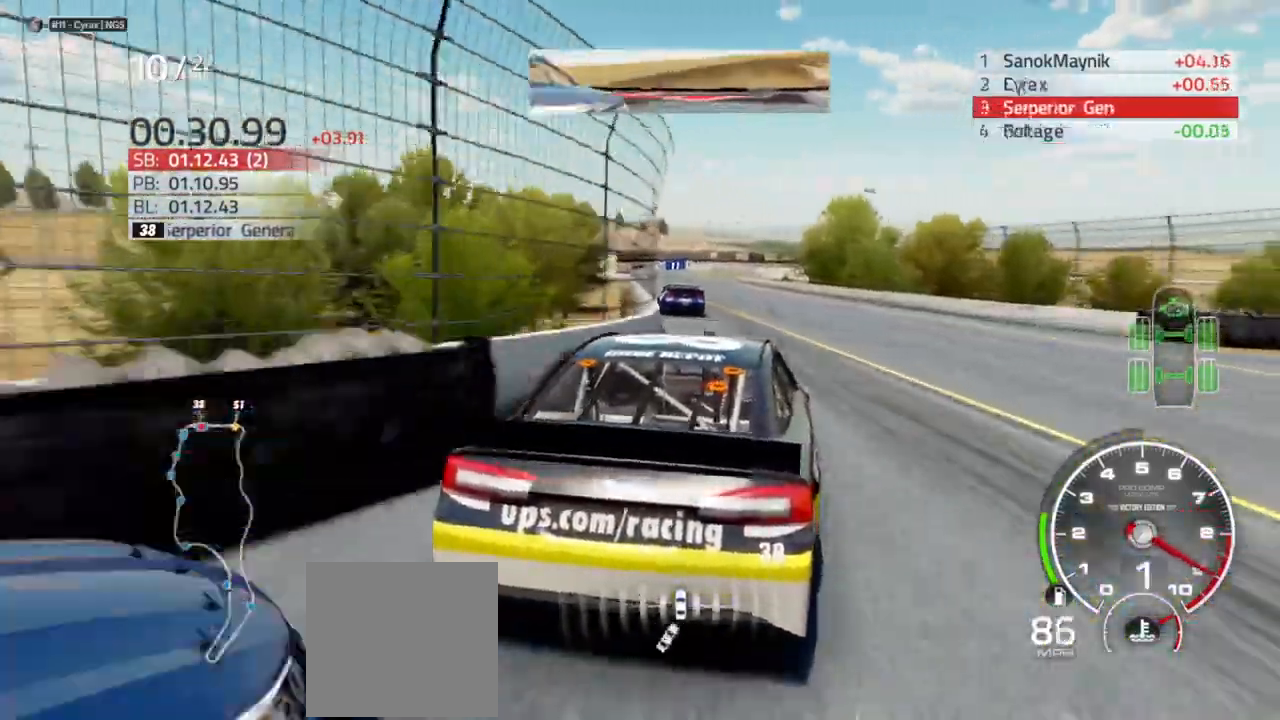
{"buttons": [], "left_stick": "left", "right_stick": "center"}
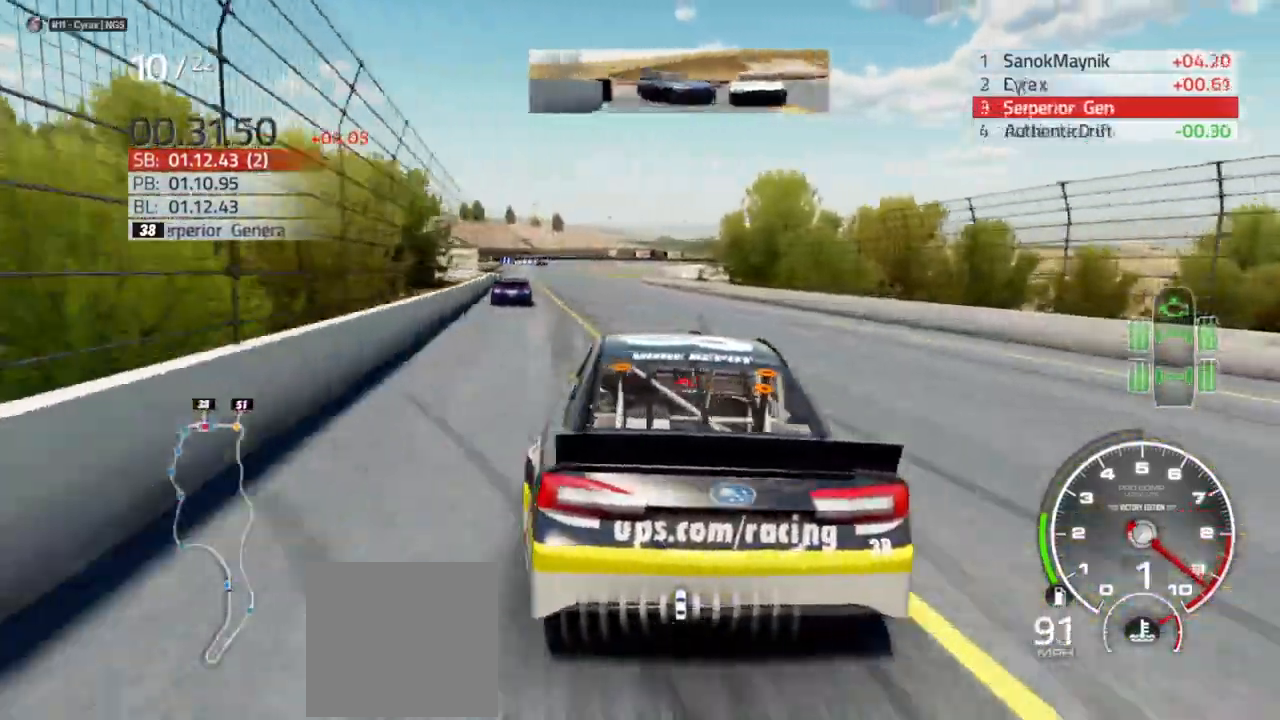
{"buttons": [], "left_stick": "right", "right_stick": "center", "events": [[33, "left_stick", "center"], [433, "left_stick", "right"]]}
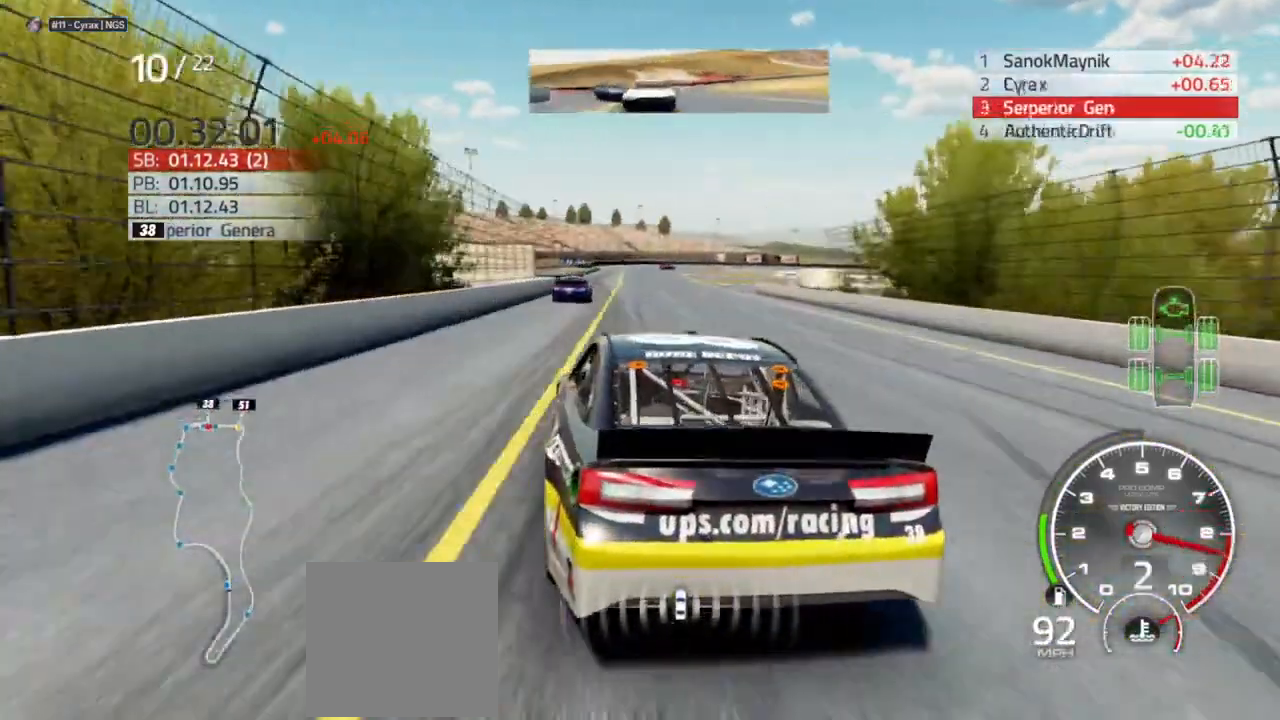
{"buttons": [], "left_stick": "right", "right_stick": "center", "events": [[67, "left_stick", "left"], [300, "left_stick", "center"], [367, "left_stick", "right"]]}
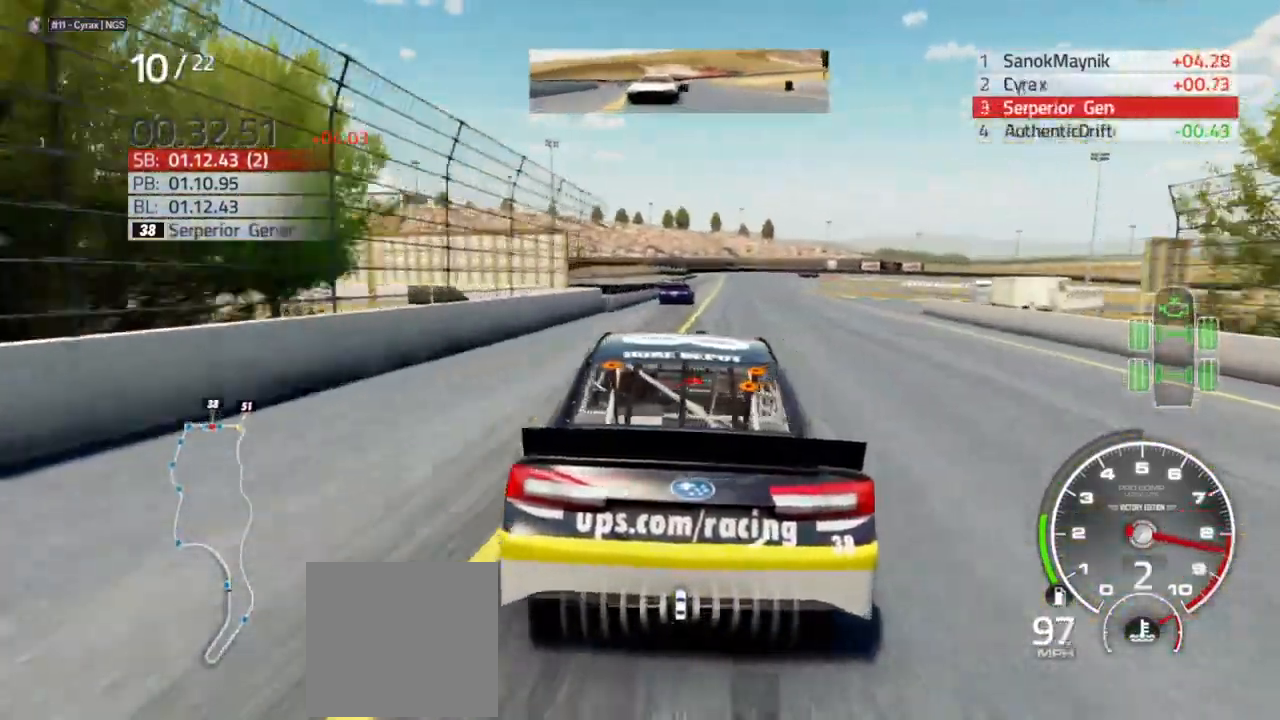
{"buttons": [], "left_stick": "left", "right_stick": "center", "events": [[33, "left_stick", "center"], [100, "left_stick", "left"], [267, "left_stick", "center"], [400, "left_stick", "left"]]}
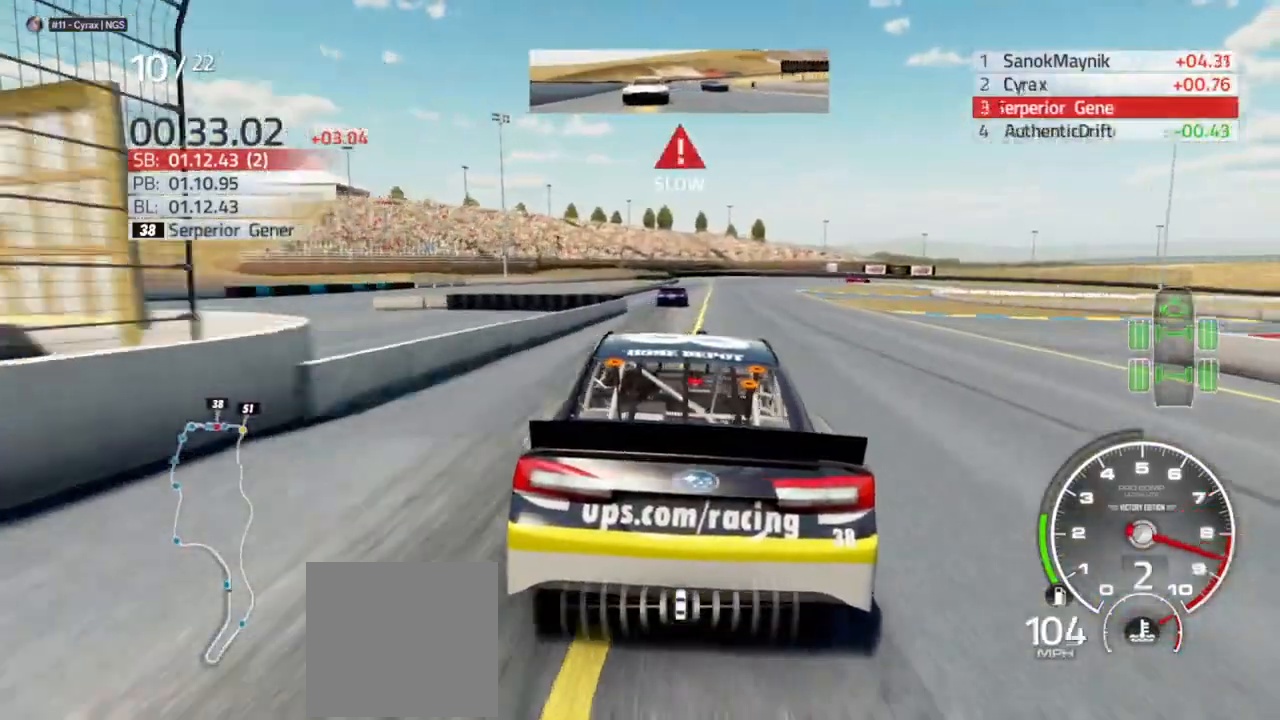
{"buttons": ["L2"], "left_stick": "center", "right_stick": "center", "events": [[67, "left_stick", "center"], [400, "L2", "down"]]}
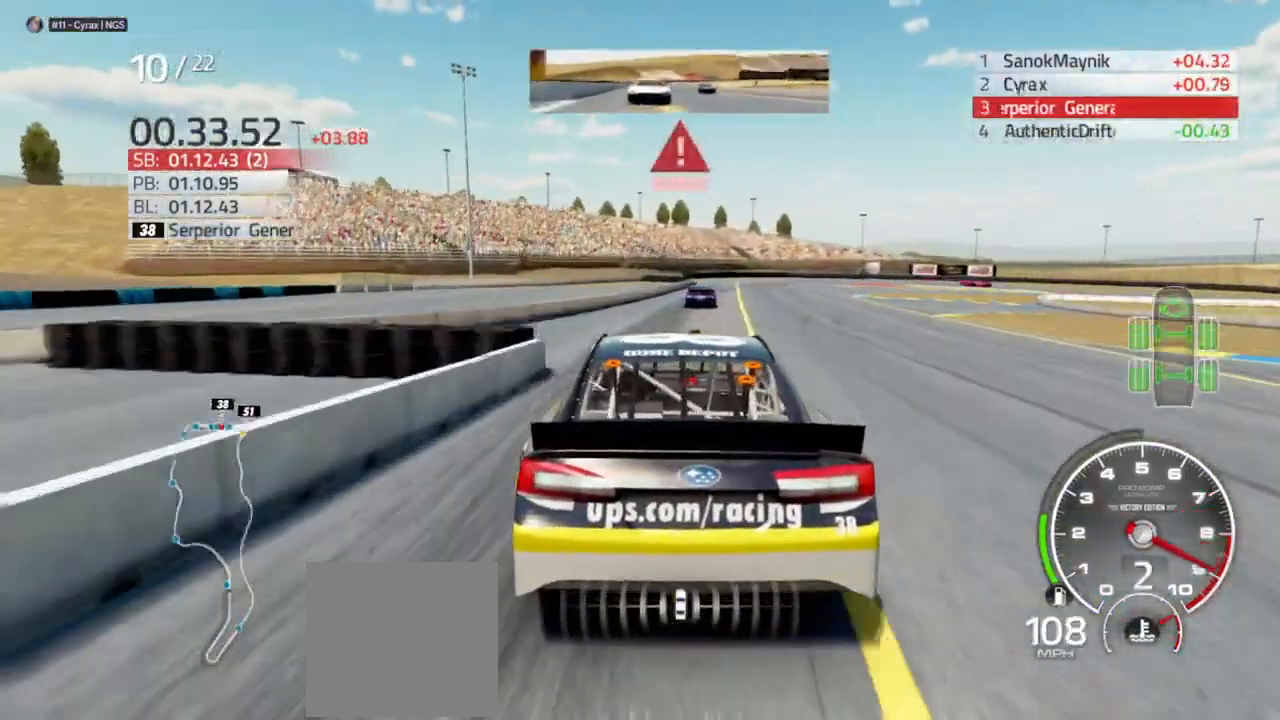
{"buttons": ["L2"], "left_stick": "right", "right_stick": "center"}
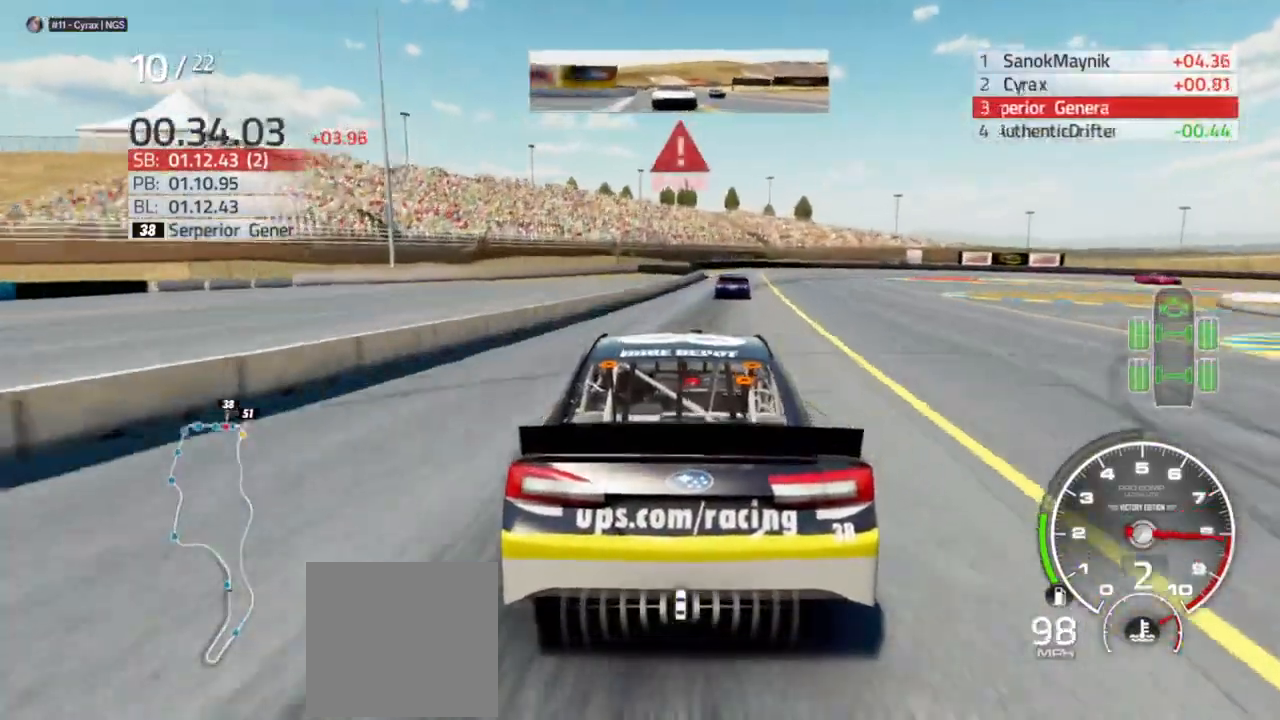
{"buttons": ["L2"], "left_stick": "right", "right_stick": "center", "events": []}
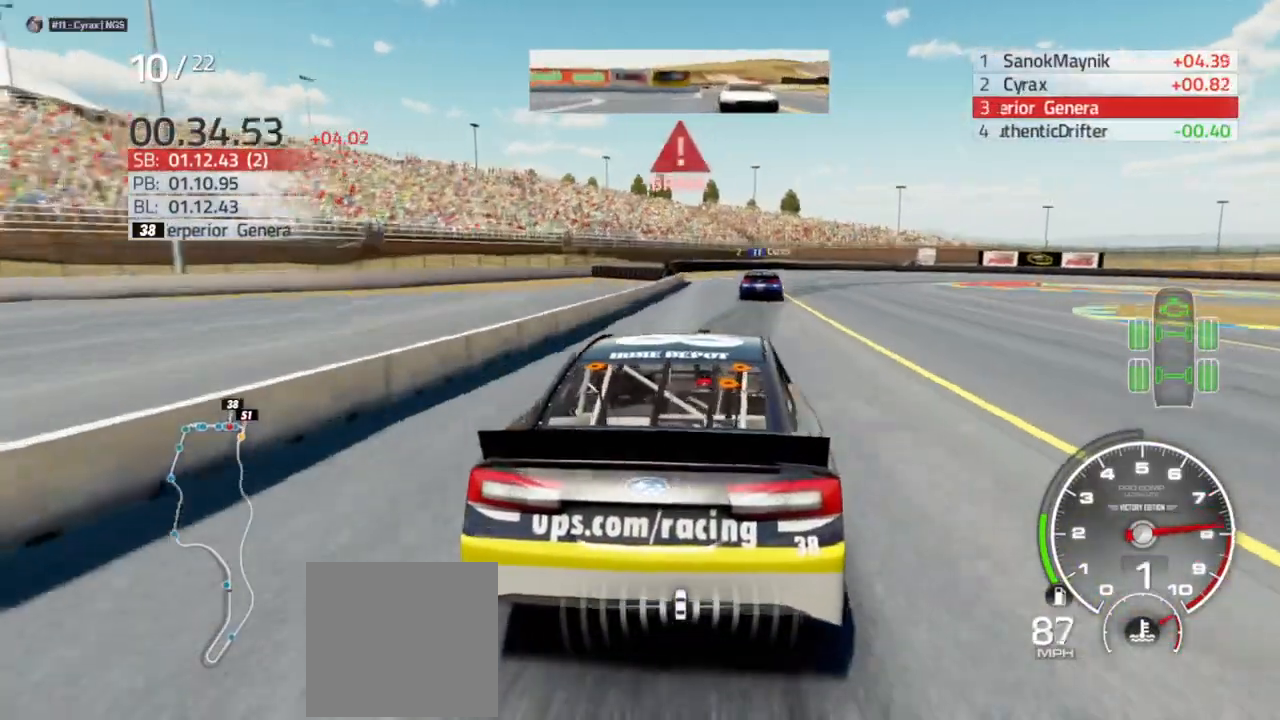
{"buttons": ["L2"], "left_stick": "right", "right_stick": "center", "events": []}
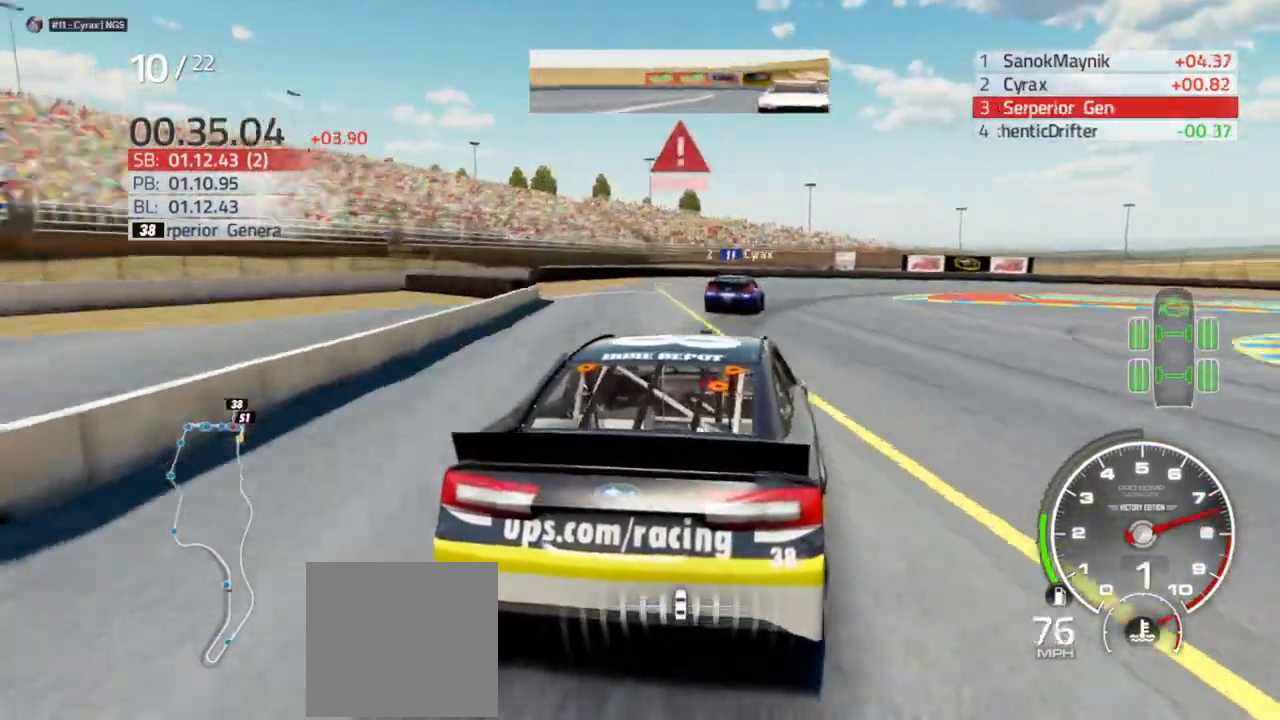
{"buttons": ["L2"], "left_stick": "right", "right_stick": "center", "events": []}
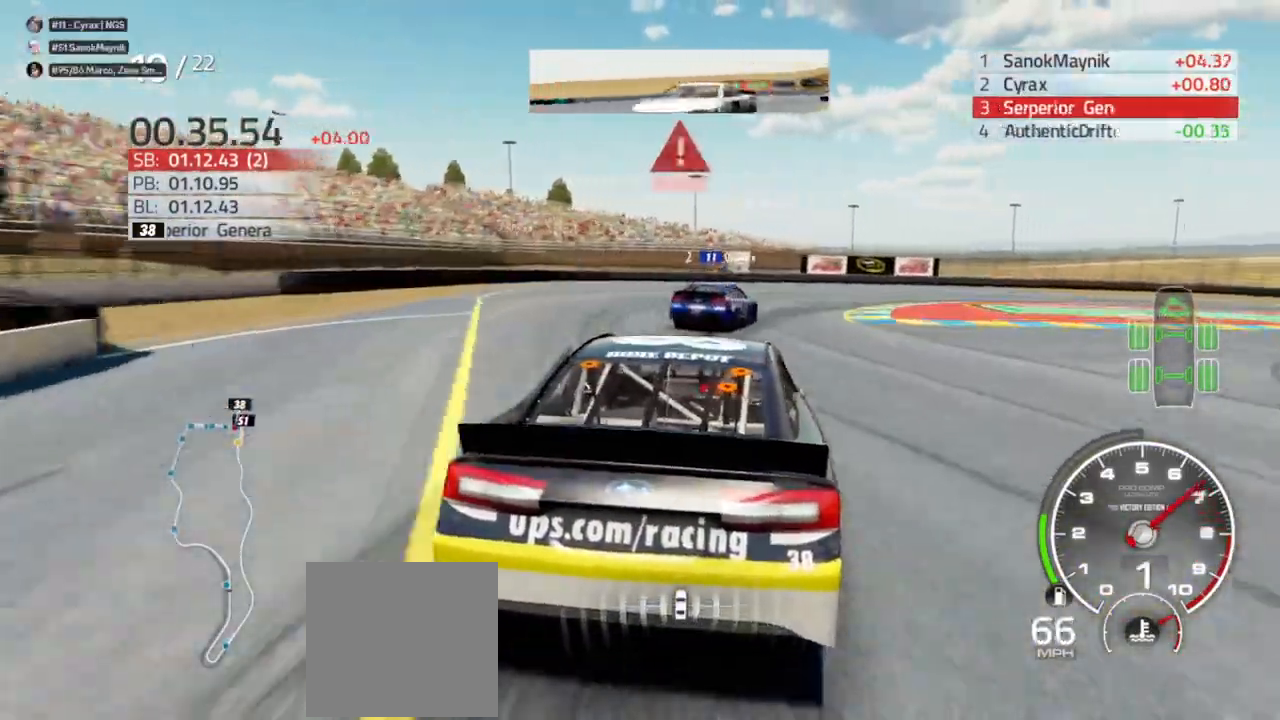
{"buttons": ["L2"], "left_stick": "right", "right_stick": "center", "events": []}
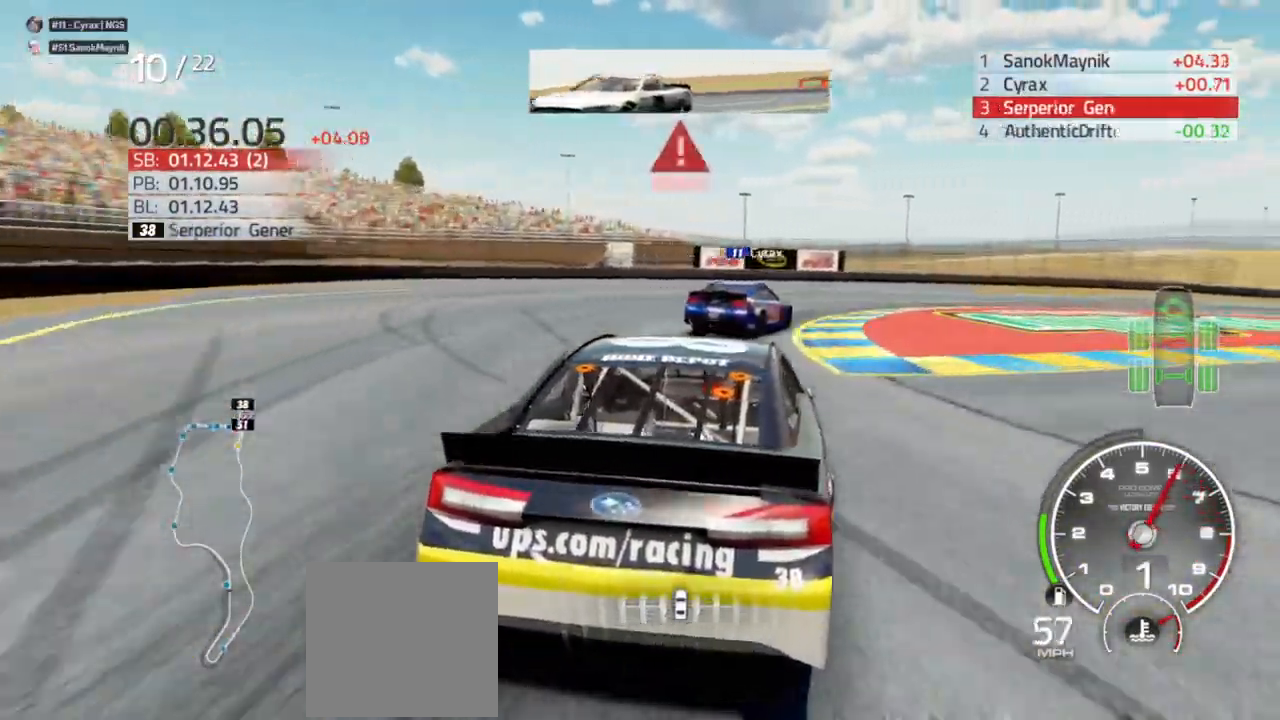
{"buttons": [], "left_stick": "right", "right_stick": "center", "events": [[67, "L2", "up"]]}
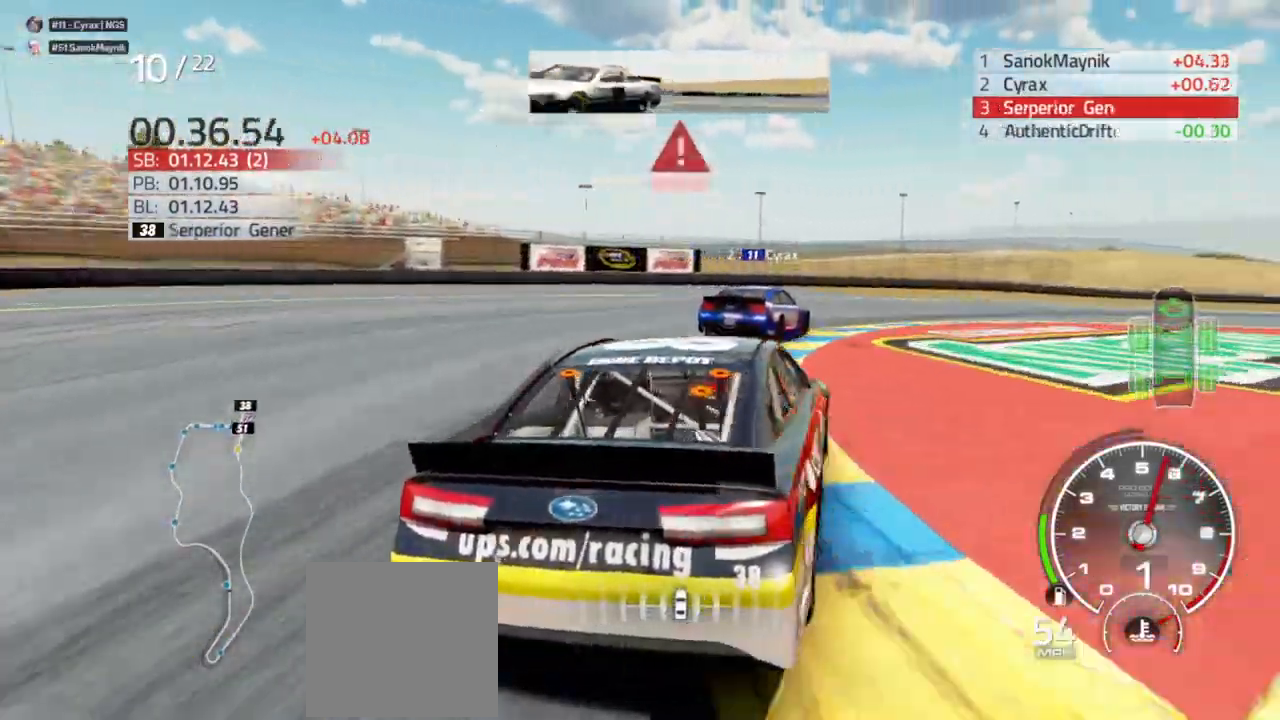
{"buttons": [], "left_stick": "right", "right_stick": "center", "events": []}
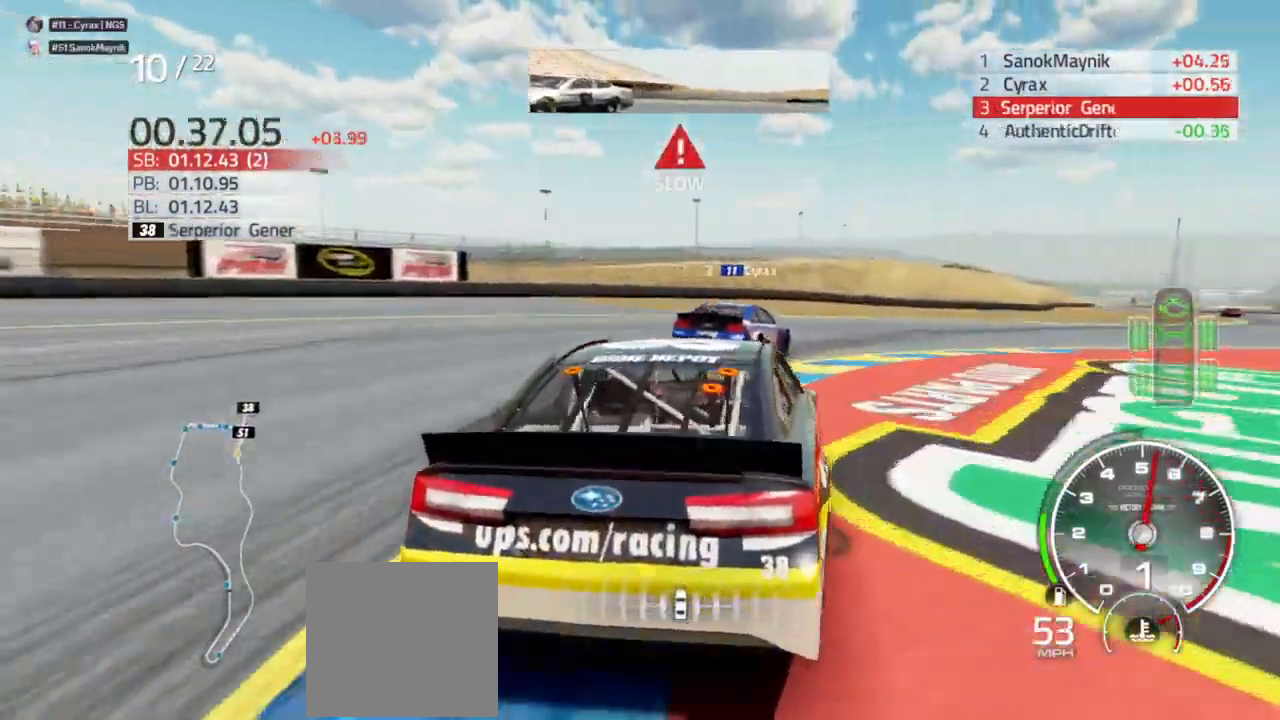
{"buttons": [], "left_stick": "right", "right_stick": "center", "events": []}
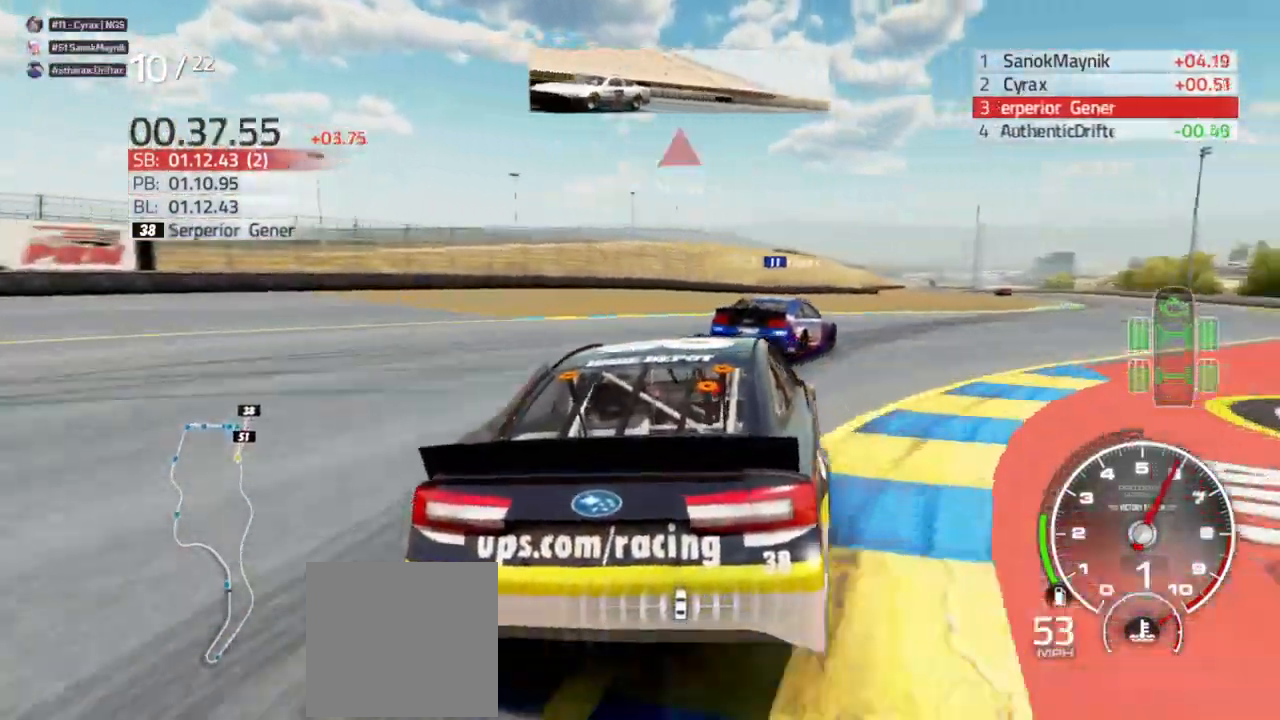
{"buttons": [], "left_stick": "right", "right_stick": "center", "events": [[400, "left_stick", "center"], [500, "left_stick", "right"]]}
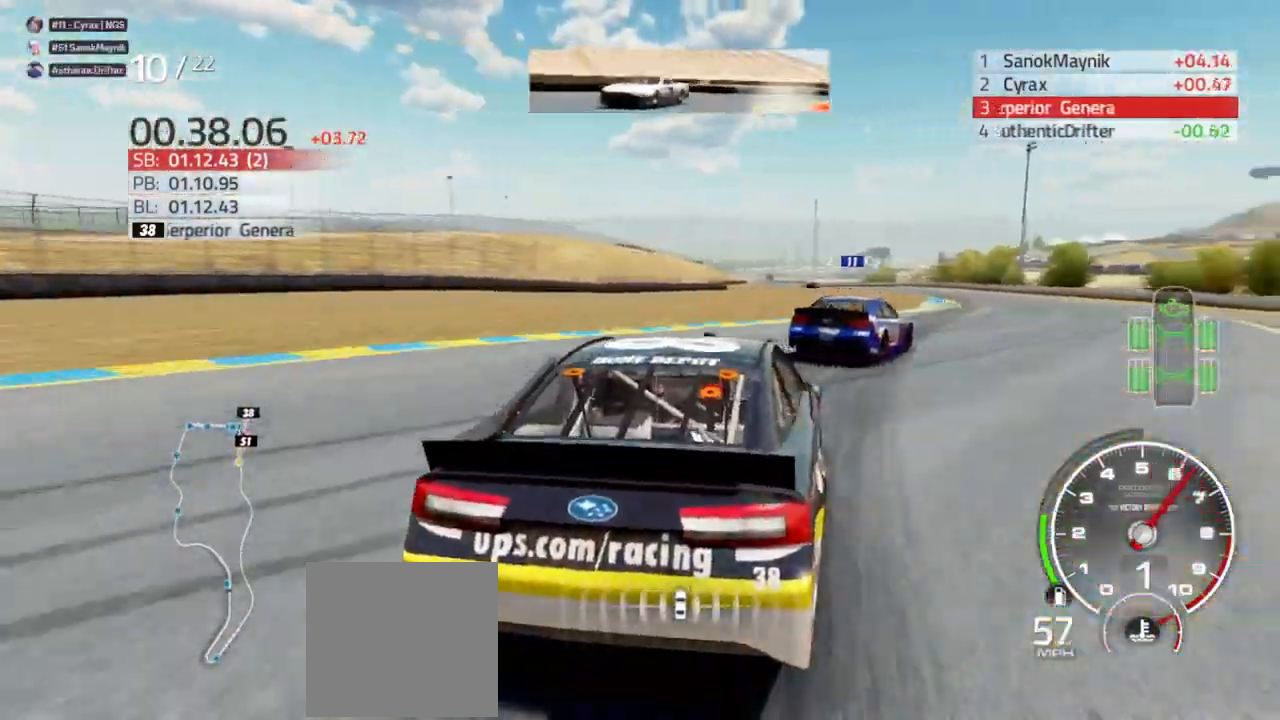
{"buttons": [], "left_stick": "right", "right_stick": "center", "events": []}
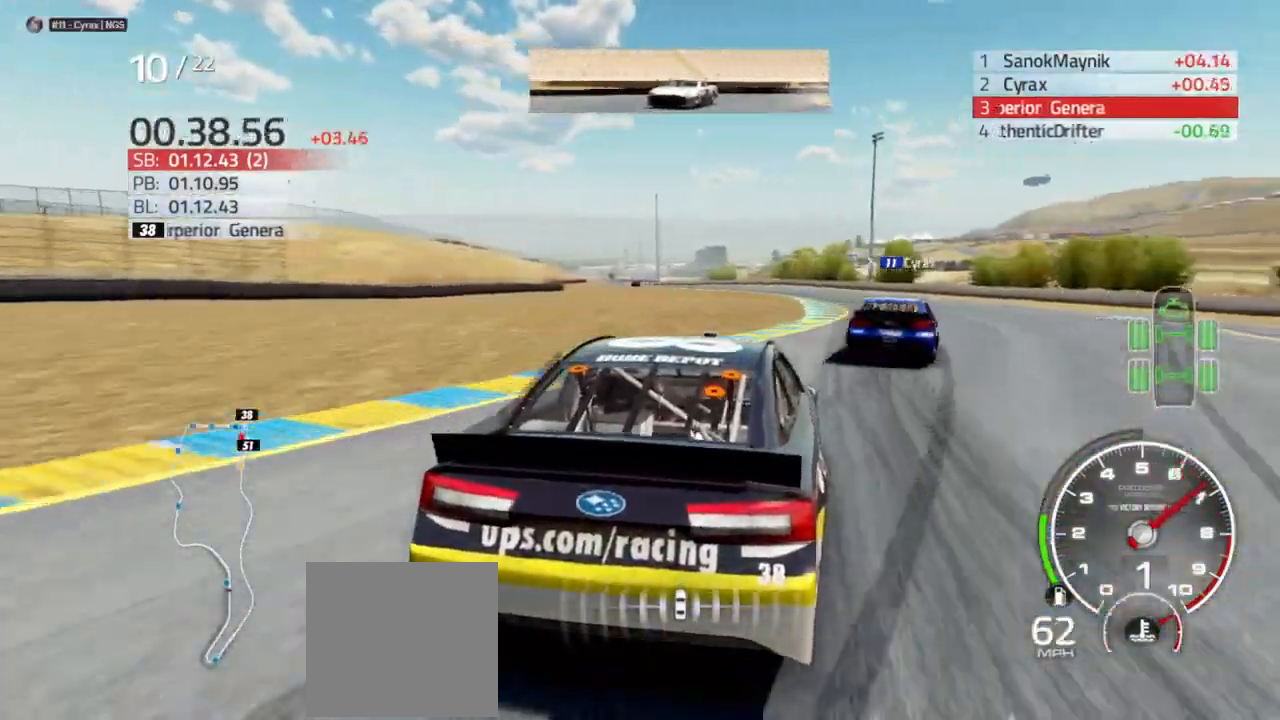
{"buttons": [], "left_stick": "center", "right_stick": "center", "events": [[67, "left_stick", "center"], [300, "left_stick", "left"], [433, "left_stick", "center"]]}
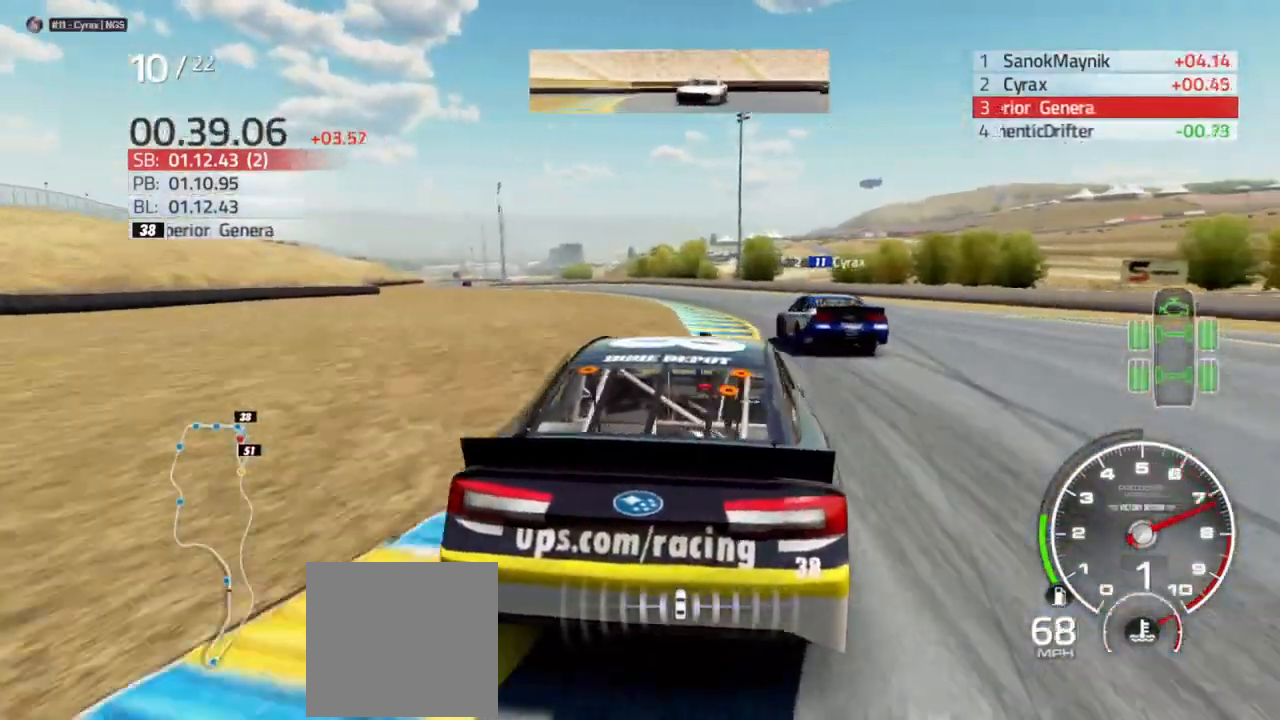
{"buttons": [], "left_stick": "center", "right_stick": "center", "events": [[67, "left_stick", "left"], [167, "left_stick", "center"], [267, "left_stick", "up-left"], [467, "left_stick", "center"]]}
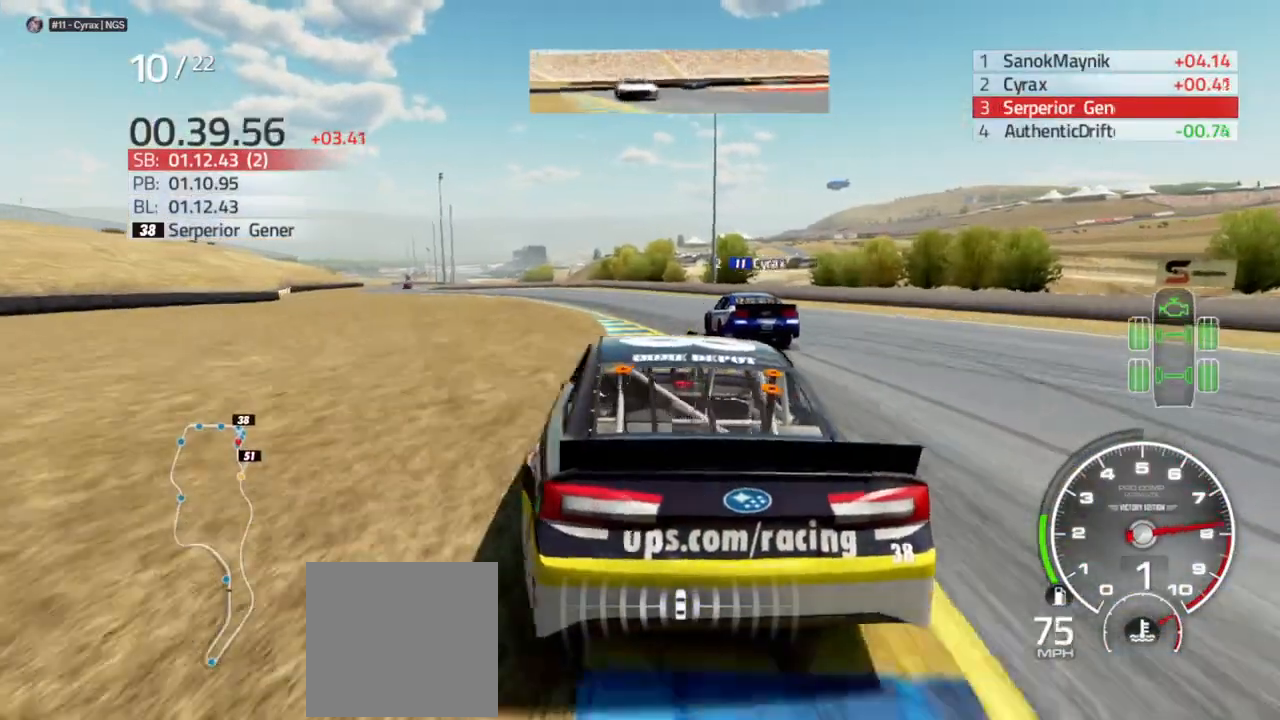
{"buttons": [], "left_stick": "right", "right_stick": "center", "events": [[33, "left_stick", "up-left"], [133, "left_stick", "center"], [267, "left_stick", "right"], [333, "left_stick", "center"], [400, "left_stick", "right"]]}
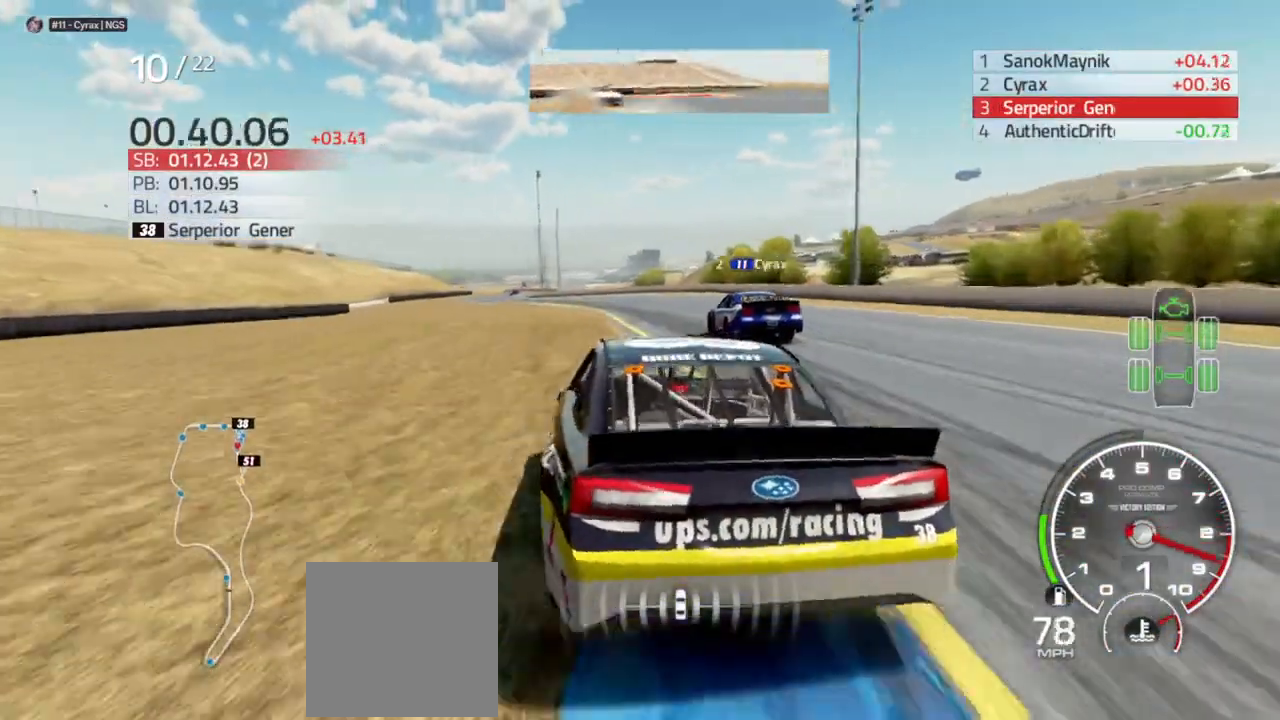
{"buttons": [], "left_stick": "right", "right_stick": "center", "events": [[33, "left_stick", "center"], [133, "left_stick", "left"], [200, "left_stick", "center"], [267, "left_stick", "right"]]}
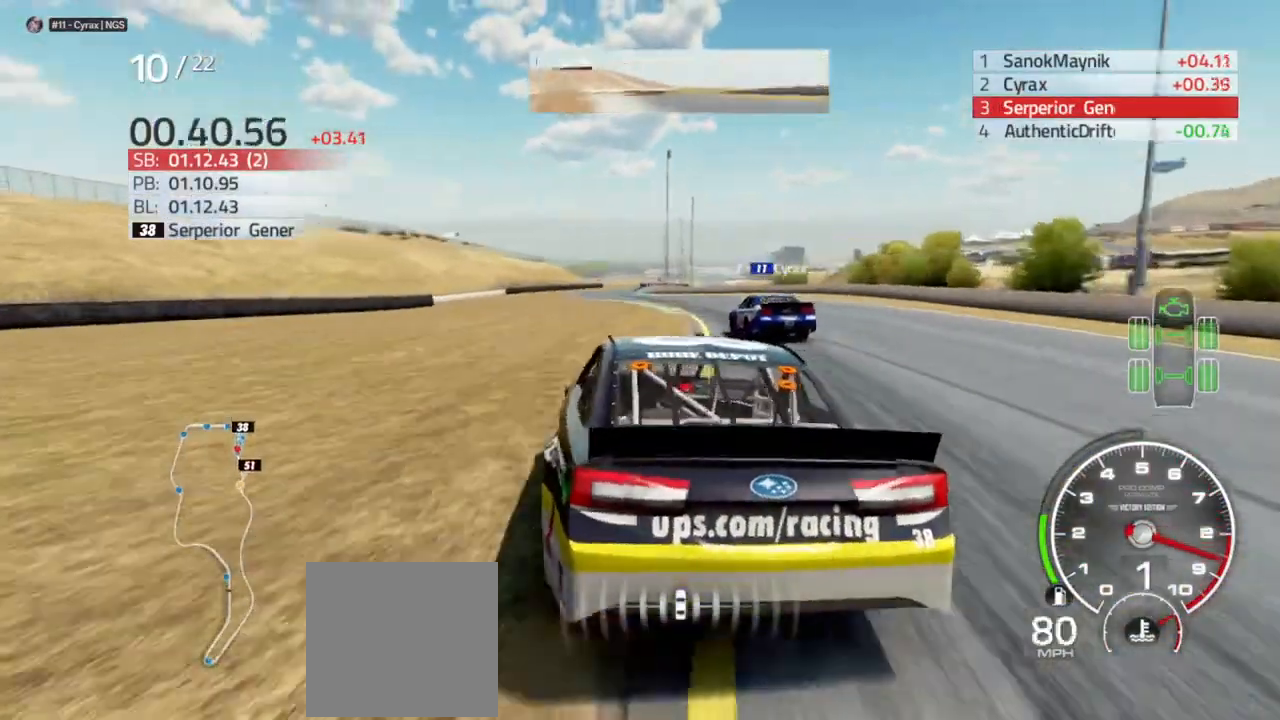
{"buttons": [], "left_stick": "center", "right_stick": "center", "events": [[67, "left_stick", "center"], [267, "left_stick", "right"], [367, "left_stick", "center"]]}
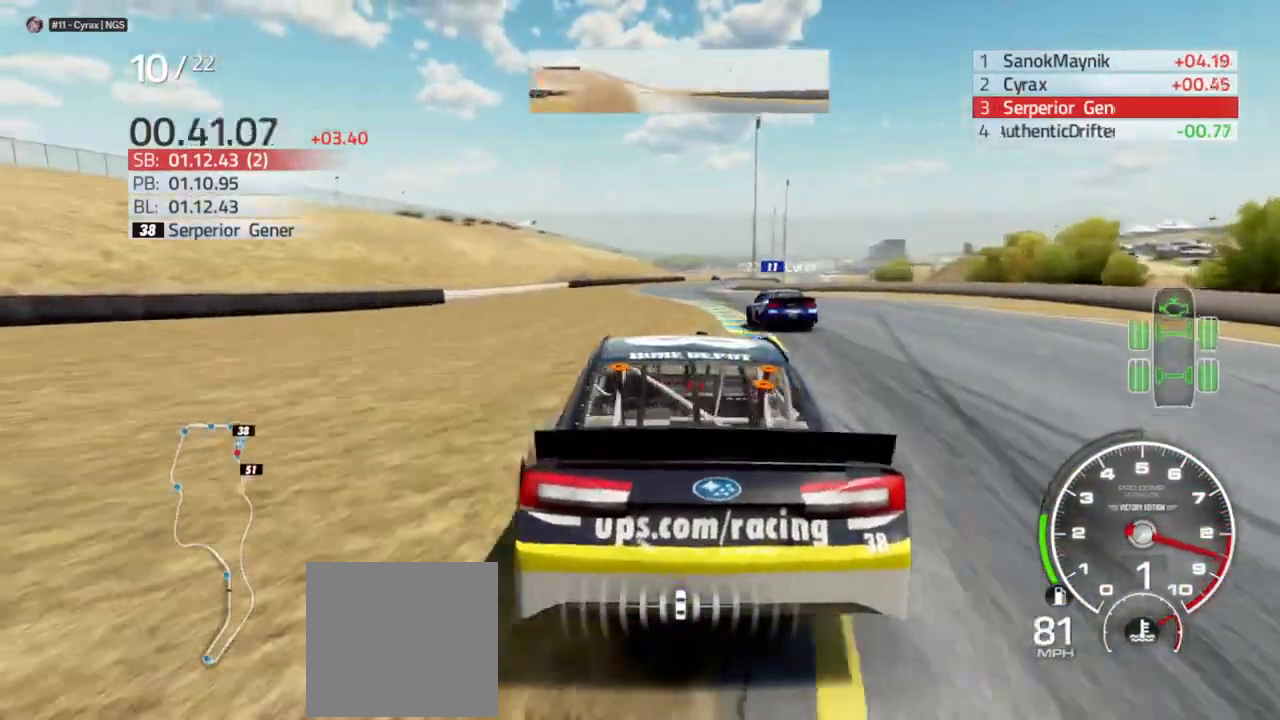
{"buttons": [], "left_stick": "right", "right_stick": "center", "events": [[100, "left_stick", "left"], [167, "left_stick", "center"], [433, "left_stick", "right"]]}
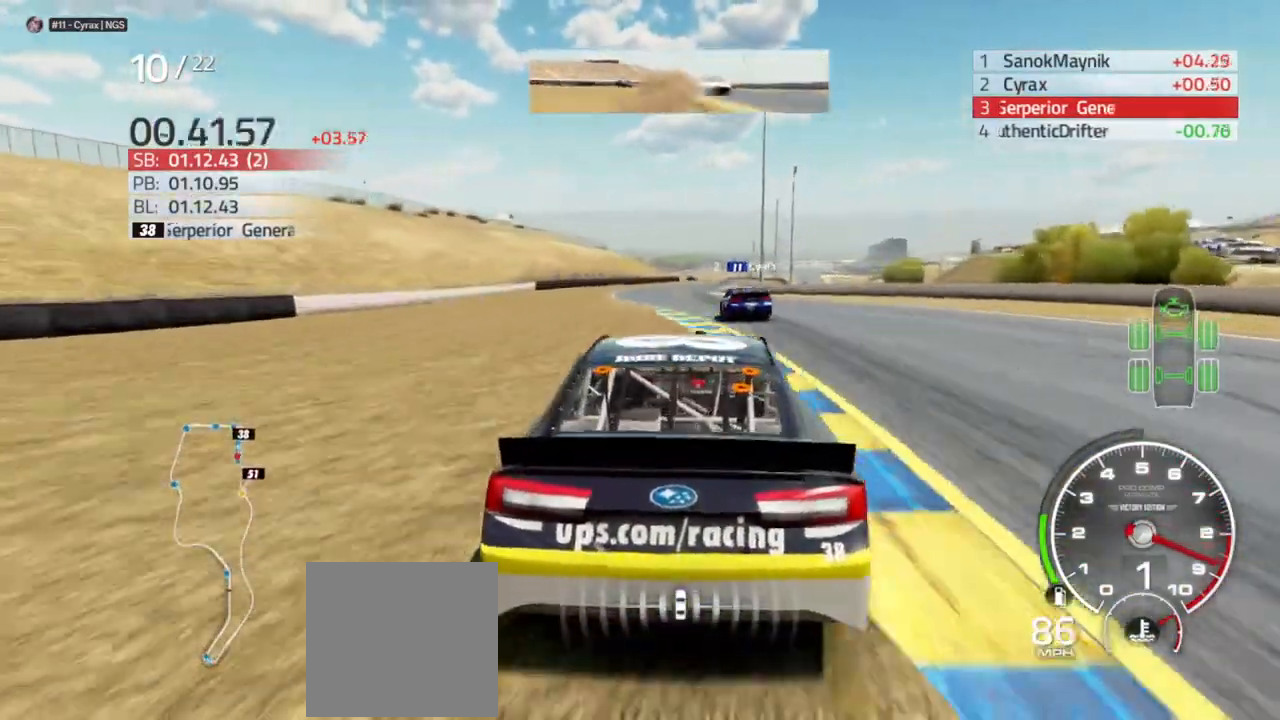
{"buttons": [], "left_stick": "center", "right_stick": "center", "events": [[67, "left_stick", "left"], [433, "left_stick", "center"]]}
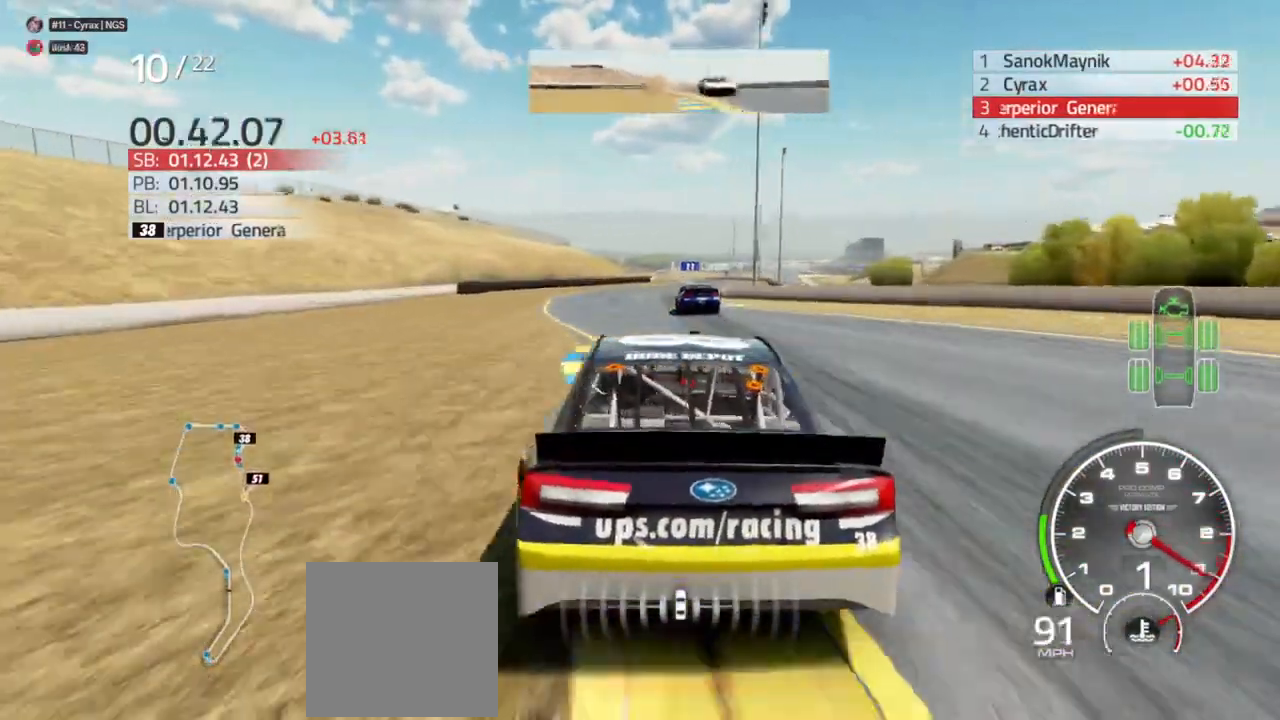
{"buttons": [], "left_stick": "right", "right_stick": "center", "events": [[133, "left_stick", "right"], [233, "left_stick", "center"], [400, "left_stick", "right"]]}